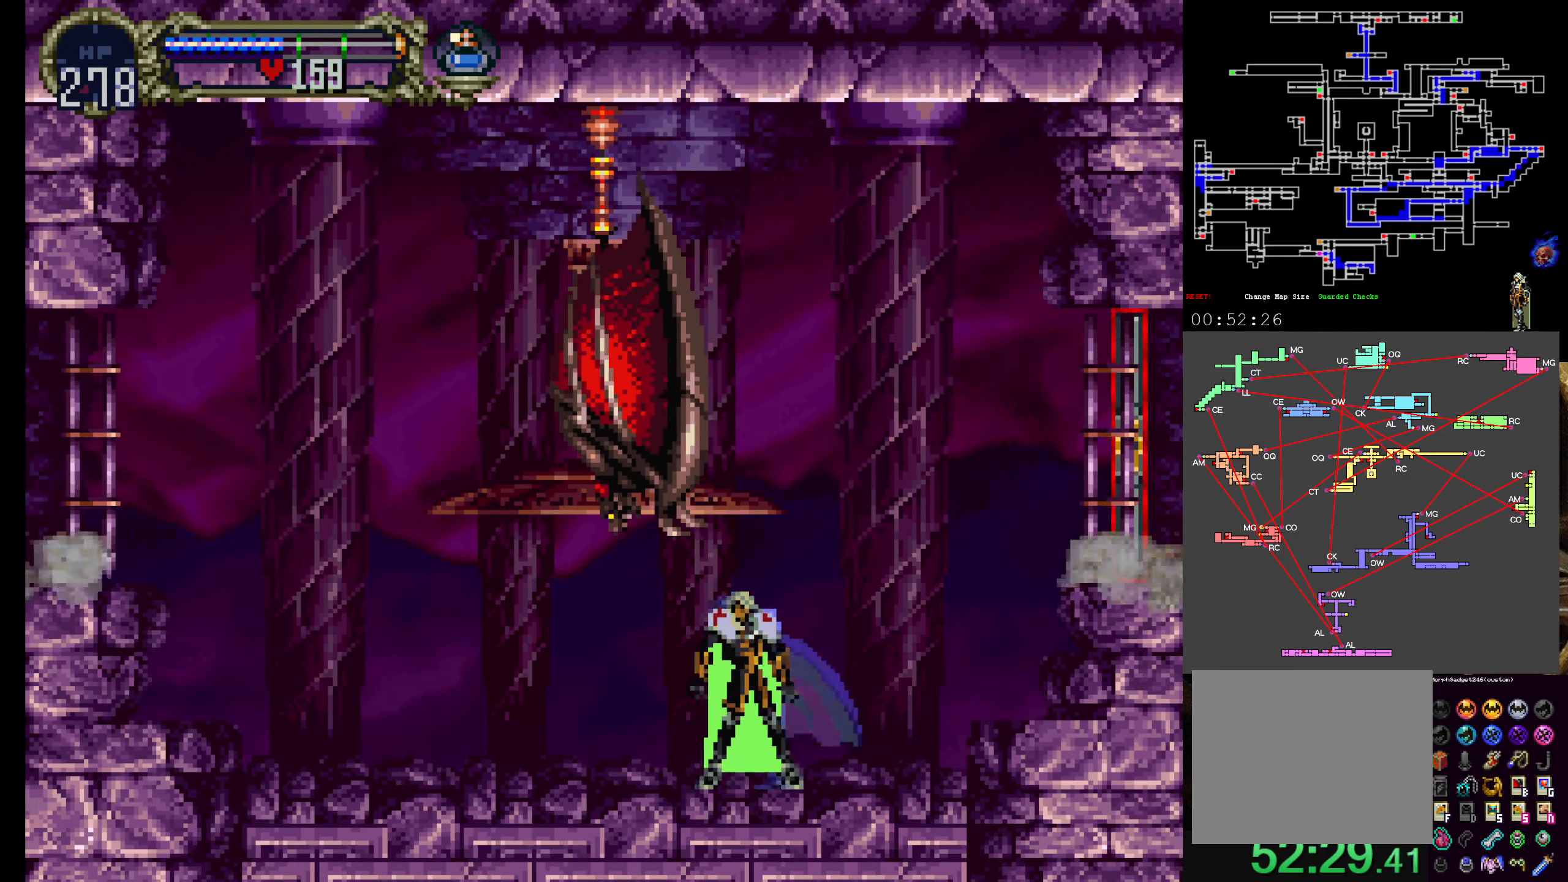
Gameplay with a controller (Xbox layout); each line is a JSON object with the inputs held at the frame after it. "events" lists button and stick changes between this image and that frame as [ms after this image, input, new state], when the widget could be followed in between. Not read: L3 R3 right_stick.
{"buttons": ["DPAD_UP"], "left_stick": "center", "events": []}
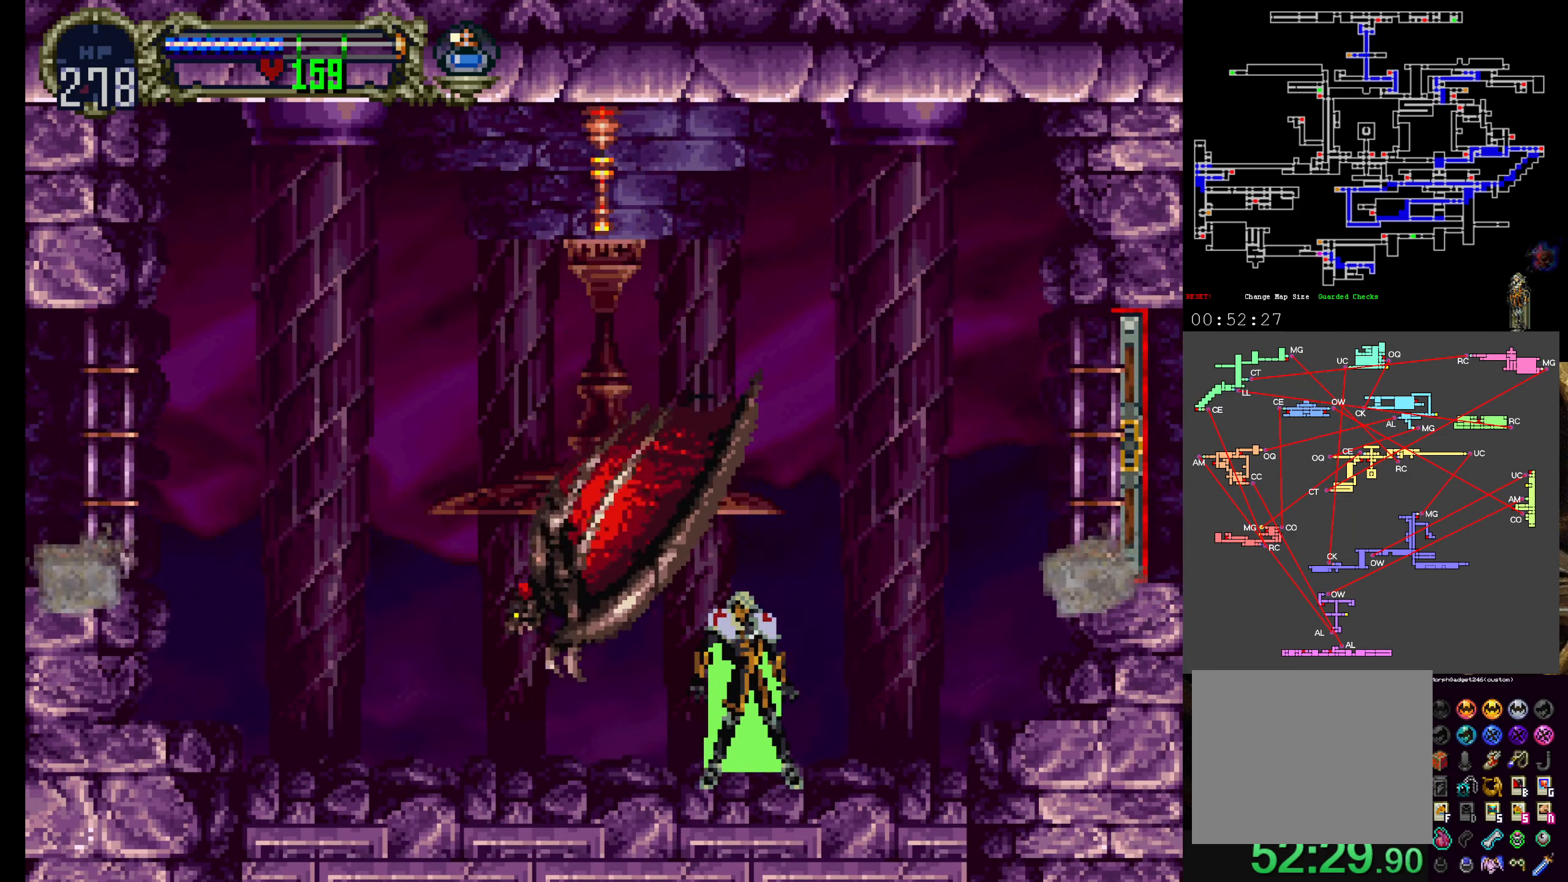
{"buttons": ["DPAD_DOWN"], "left_stick": "center", "events": [[384, "DPAD_LEFT", "down"], [417, "DPAD_UP", "up"], [484, "DPAD_DOWN", "down"], [484, "DPAD_LEFT", "up"]]}
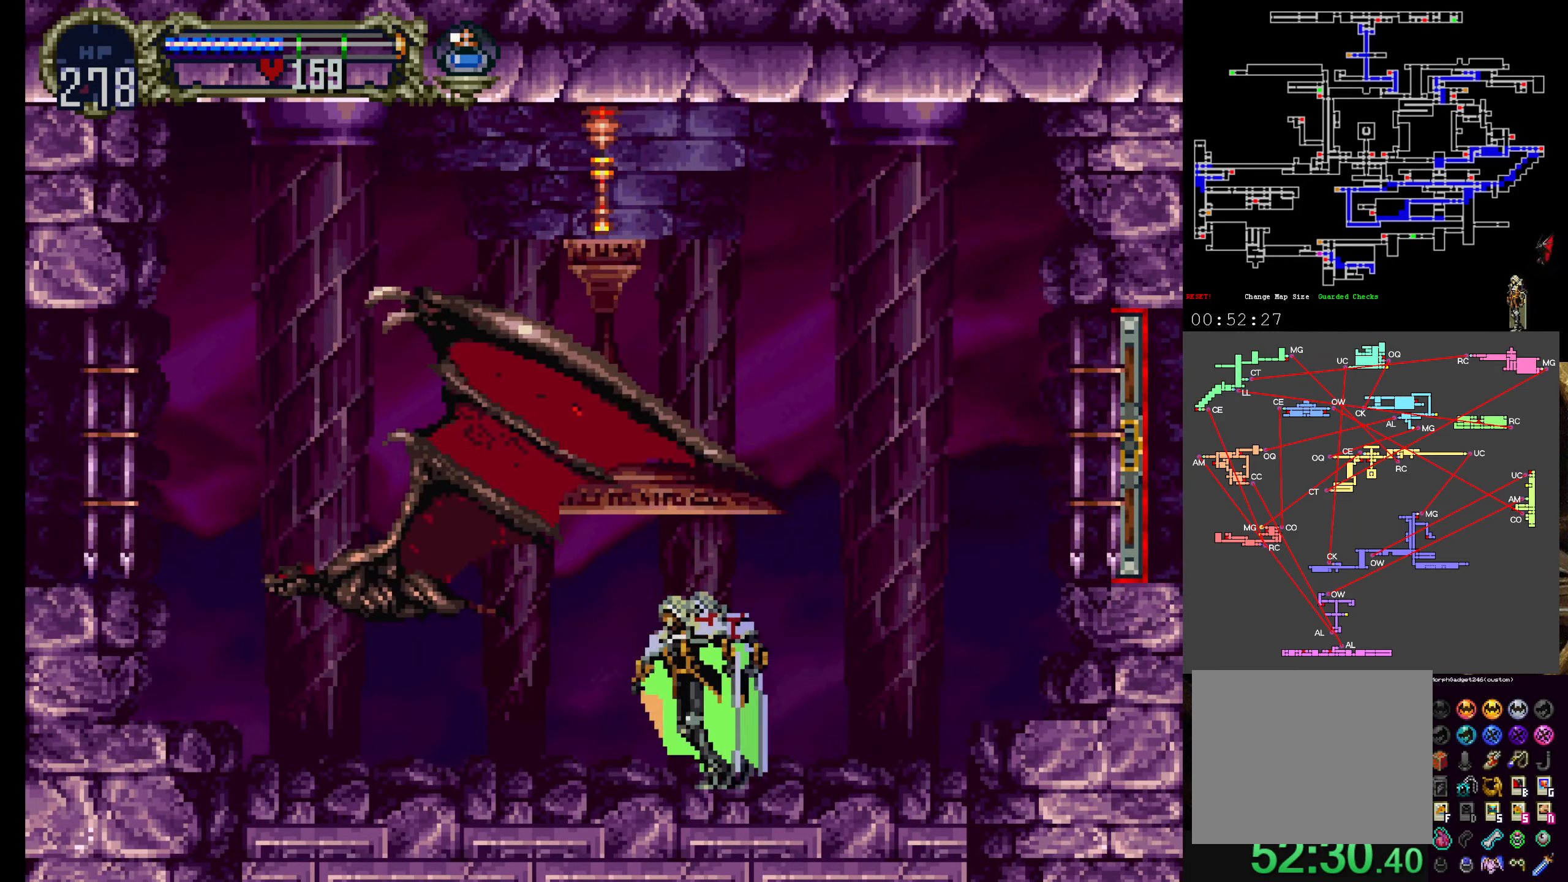
{"buttons": ["START"], "left_stick": "center", "events": [[150, "B", "down"], [267, "B", "up"], [300, "DPAD_DOWN", "up"], [450, "START", "down"]]}
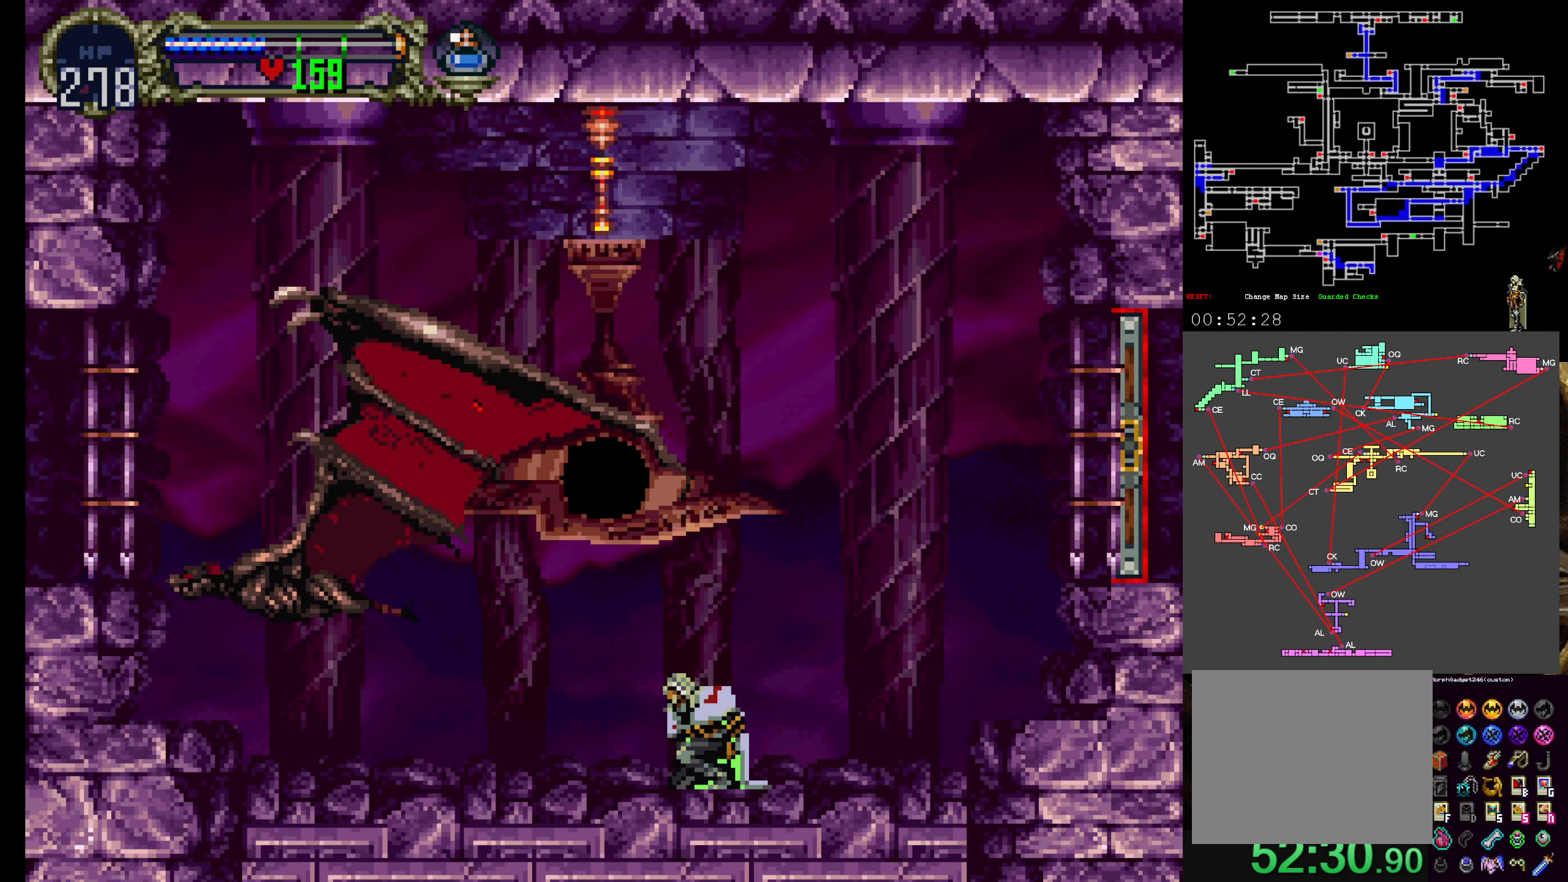
{"buttons": [], "left_stick": "center", "events": [[134, "START", "up"]]}
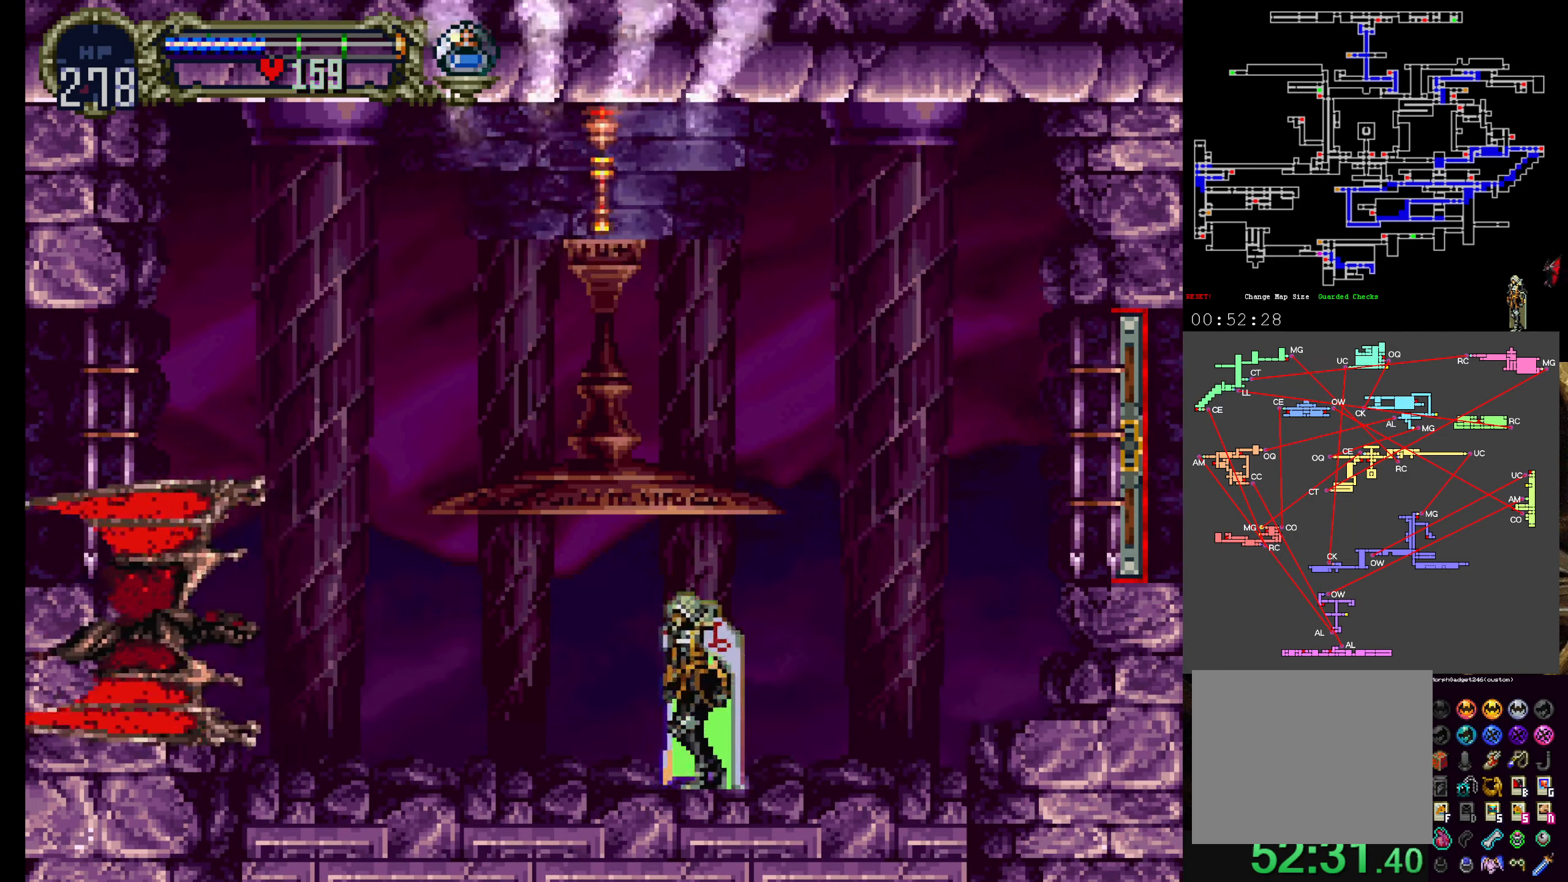
{"buttons": [], "left_stick": "center", "events": [[34, "START", "down"], [200, "START", "up"]]}
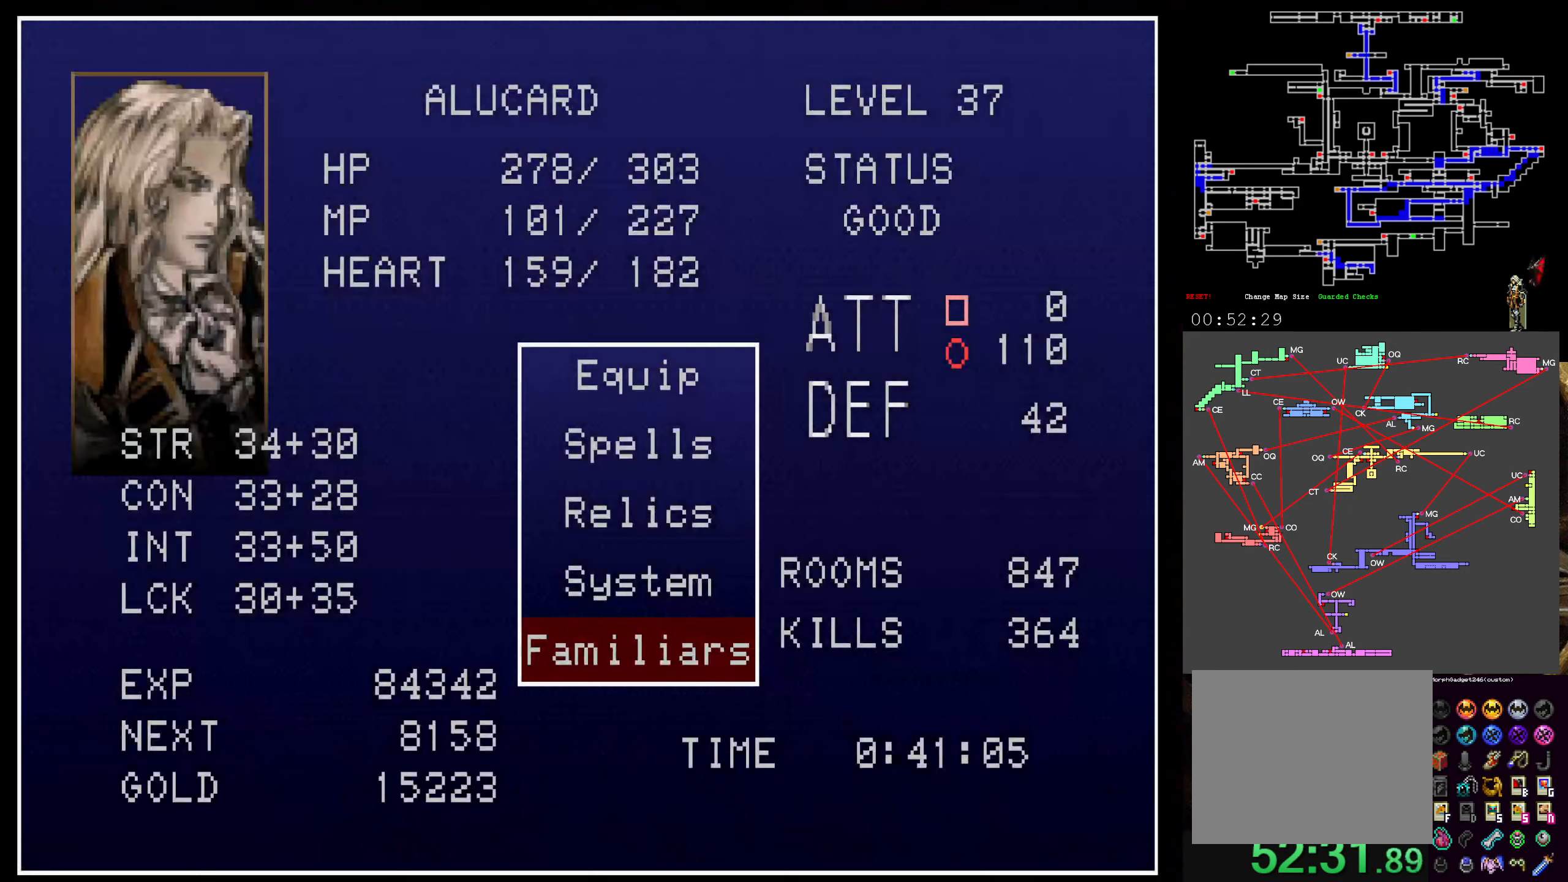
{"buttons": ["Y"], "left_stick": "center", "events": [[84, "A", "down"], [200, "A", "up"], [484, "Y", "down"]]}
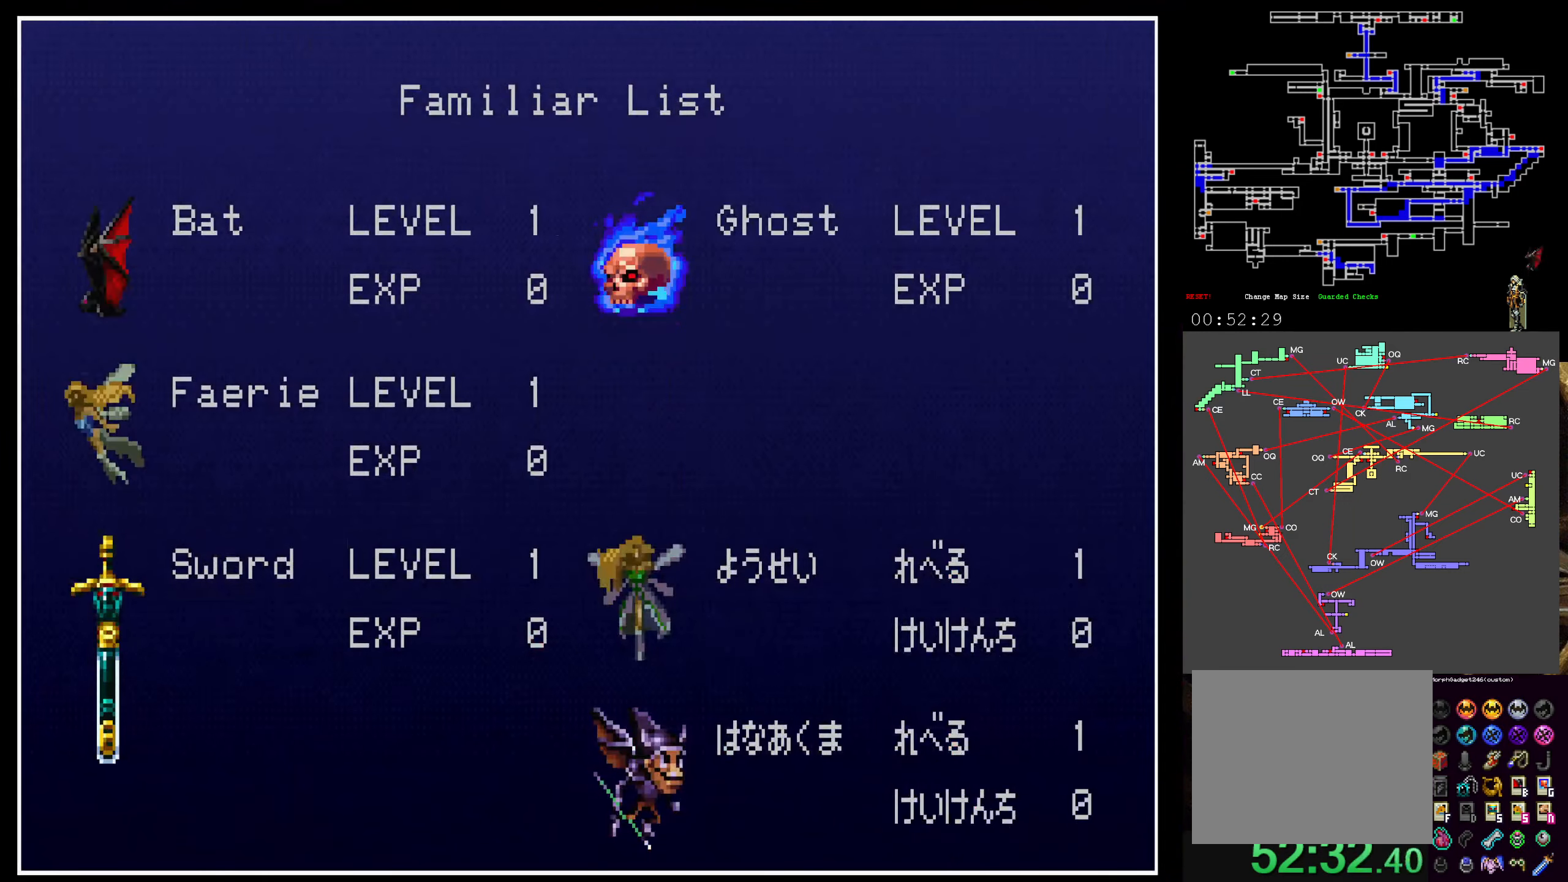
{"buttons": [], "left_stick": "center", "events": [[117, "Y", "up"], [334, "DPAD_DOWN", "down"], [450, "DPAD_DOWN", "up"]]}
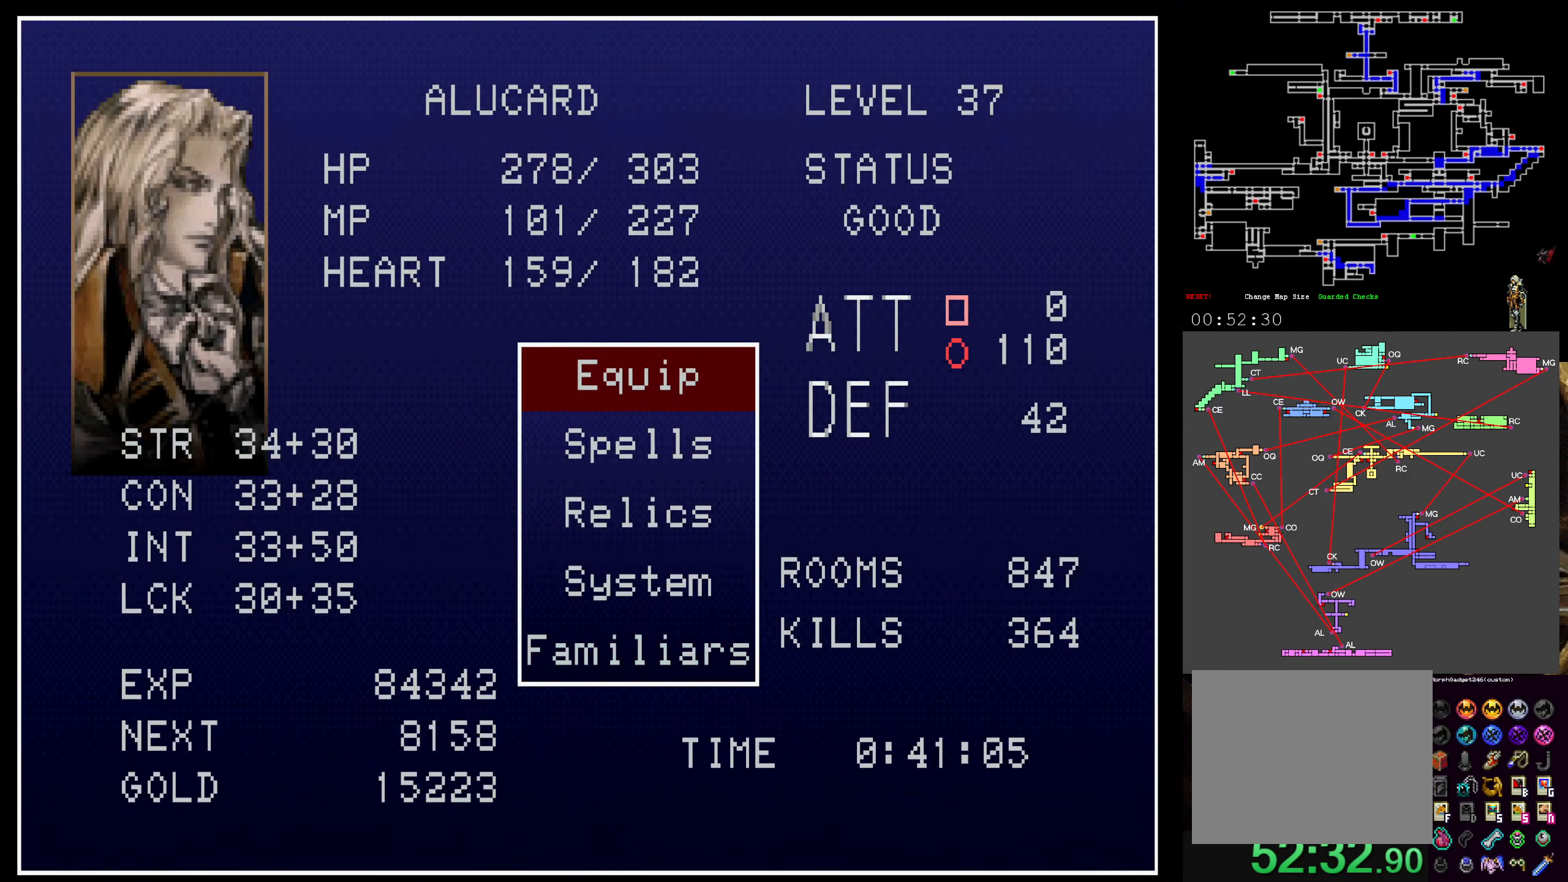
{"buttons": [], "left_stick": "center", "events": [[133, "A", "down"], [250, "A", "up"]]}
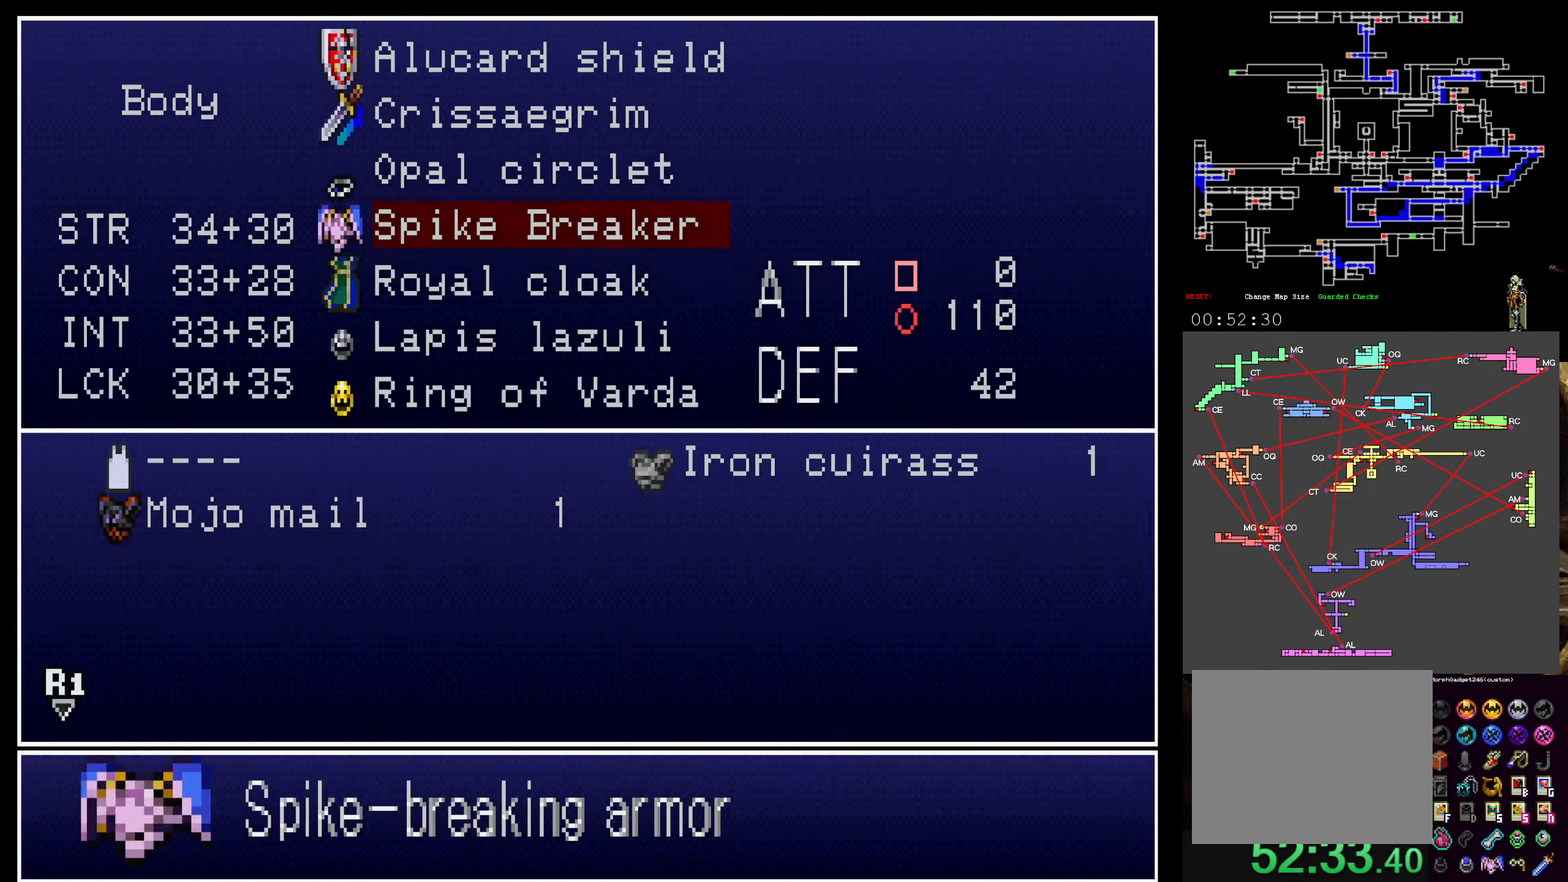
{"buttons": [], "left_stick": "center", "events": [[383, "A", "down"], [483, "A", "up"]]}
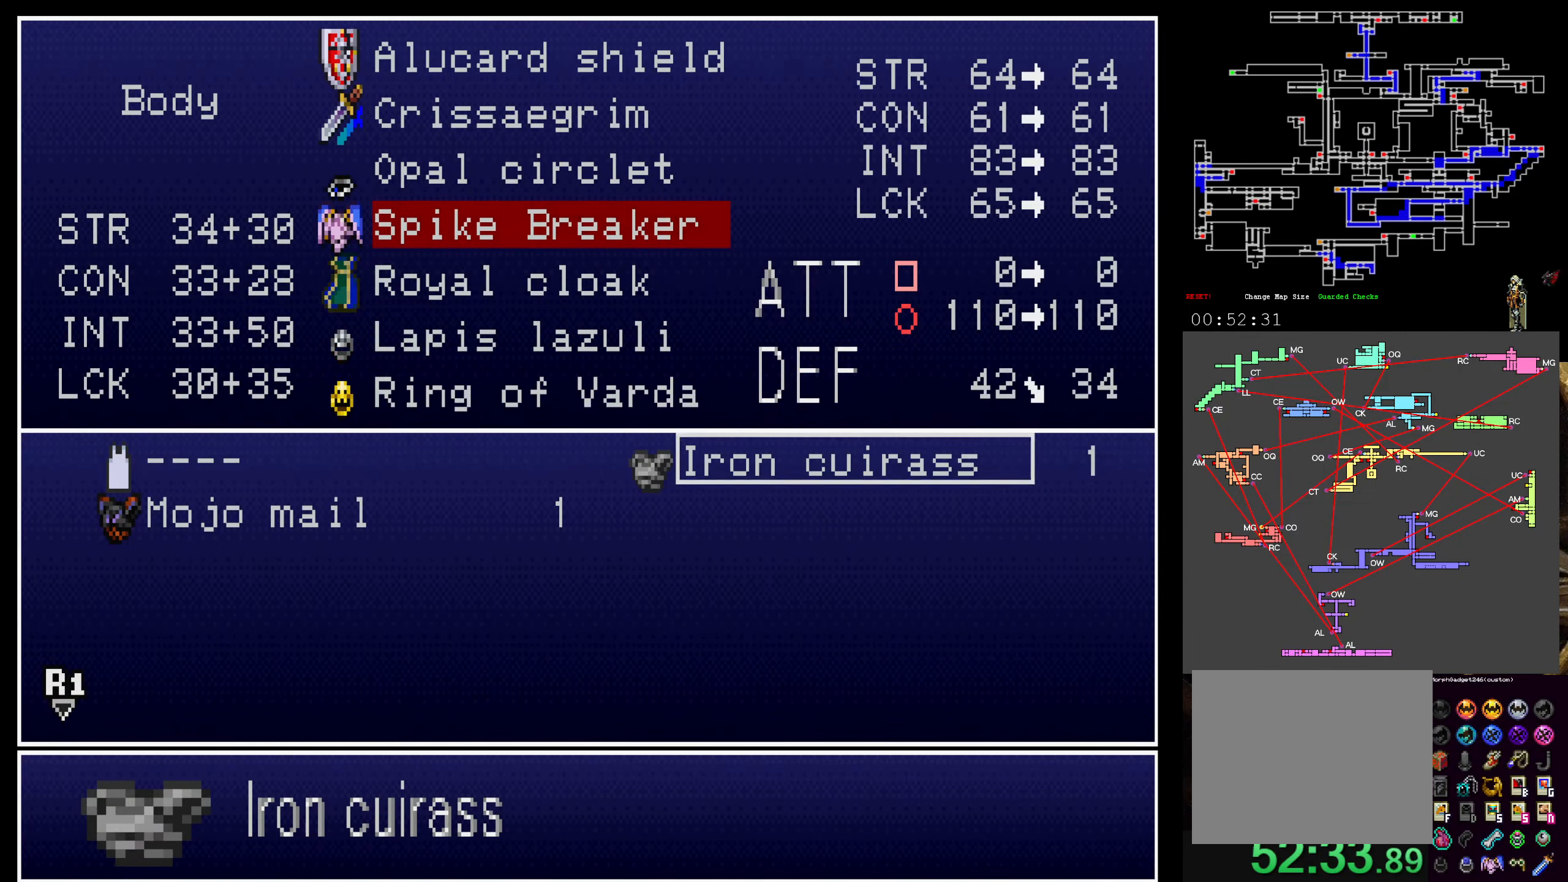
{"buttons": ["DPAD_DOWN"], "left_stick": "center"}
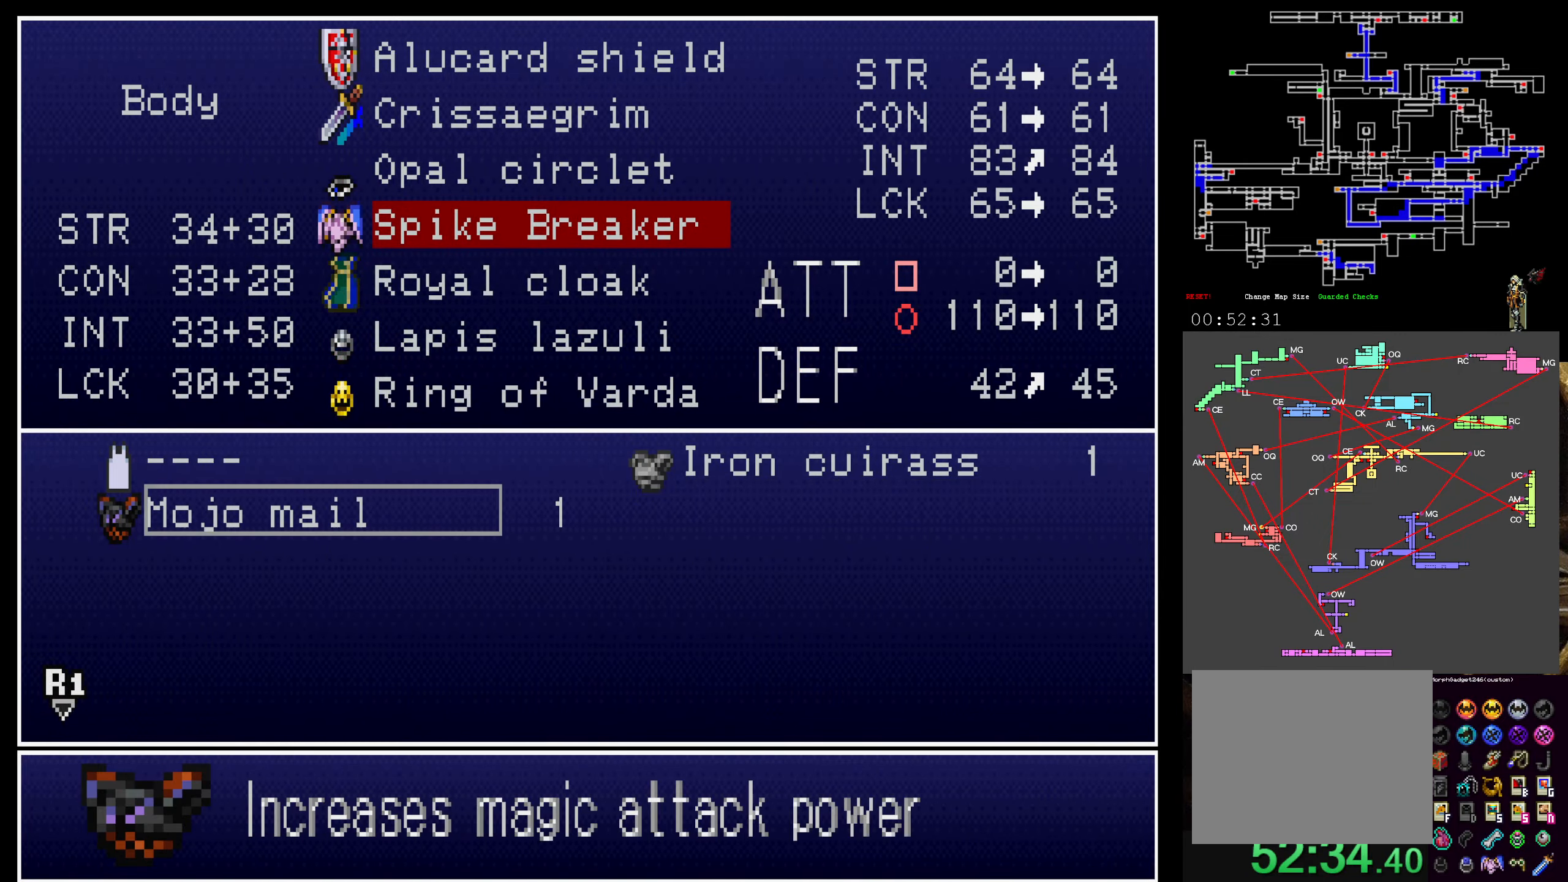
{"buttons": ["Y"], "left_stick": "center", "events": [[50, "DPAD_DOWN", "up"], [116, "A", "down"], [216, "A", "up"], [400, "Y", "down"]]}